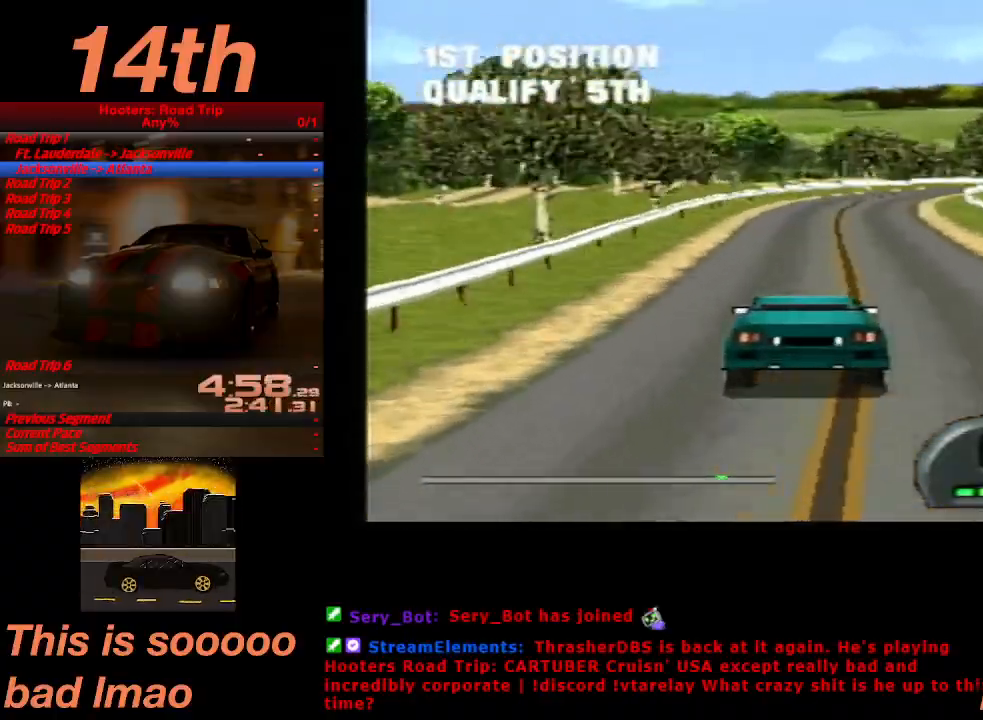
Gameplay with a controller (PlayStation layout); each line is a JSON object with the inputs held at the frame after it. "events" lists button and stick changes between this image and that frame as [ms after this image, input, new state], when the widget could be followed in between. Not read: L3 R3 right_stick.
{"buttons": ["CROSS"], "left_stick": "center", "events": [[133, "DPAD_RIGHT", "down"], [500, "DPAD_RIGHT", "up"]]}
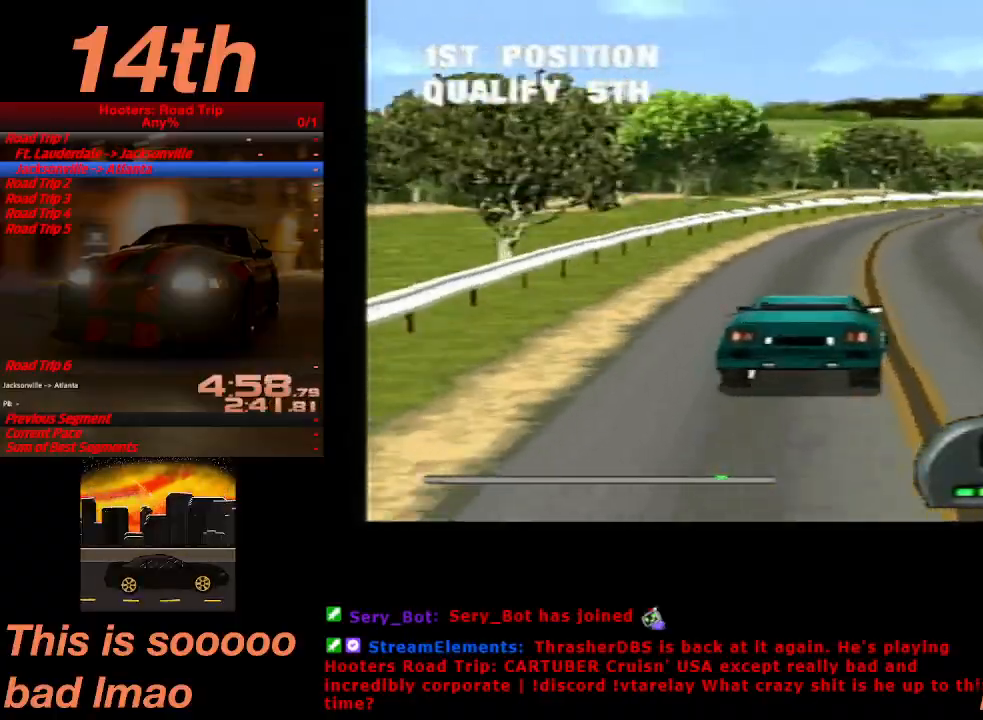
{"buttons": ["CROSS"], "left_stick": "center", "events": [[233, "DPAD_RIGHT", "down"], [400, "DPAD_RIGHT", "up"]]}
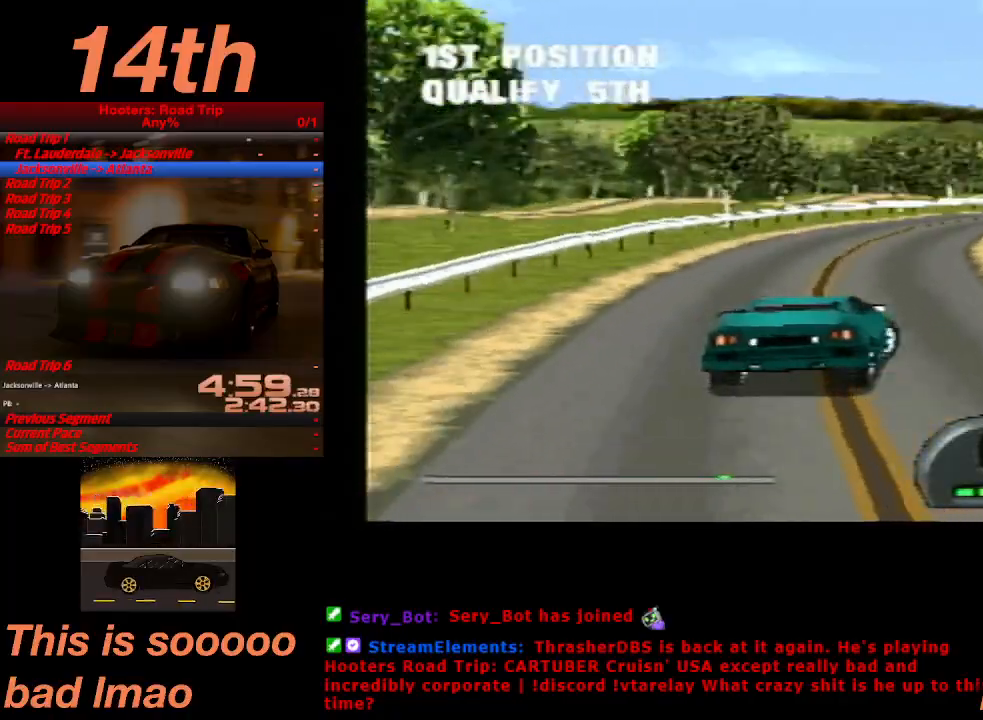
{"buttons": ["CROSS"], "left_stick": "center", "events": []}
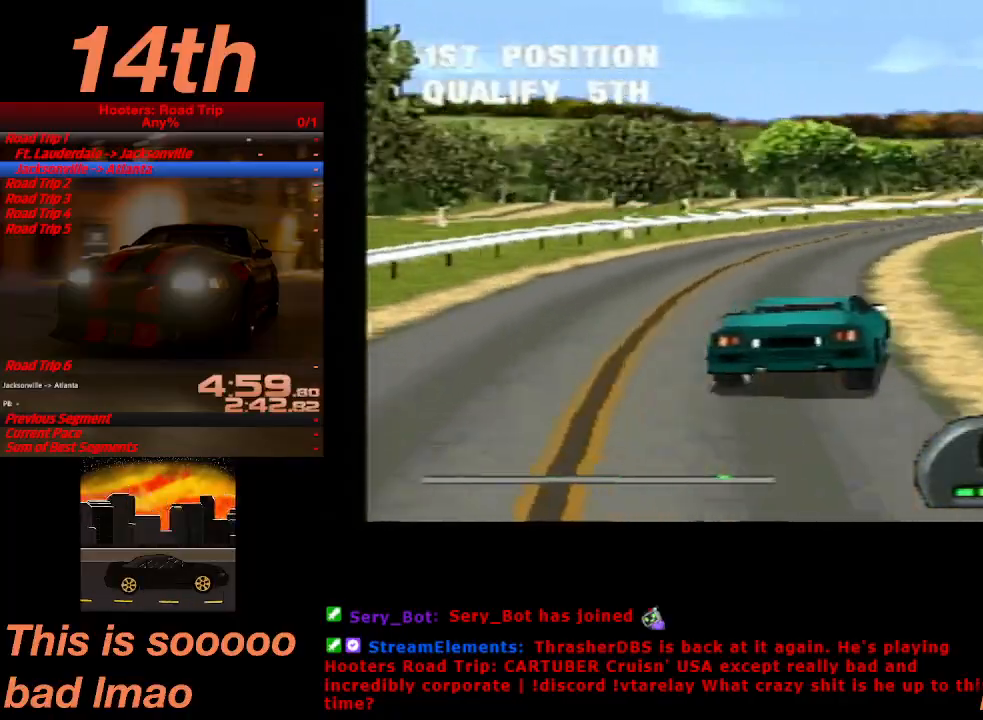
{"buttons": ["CROSS"], "left_stick": "center", "events": [[167, "DPAD_RIGHT", "down"], [333, "DPAD_RIGHT", "up"]]}
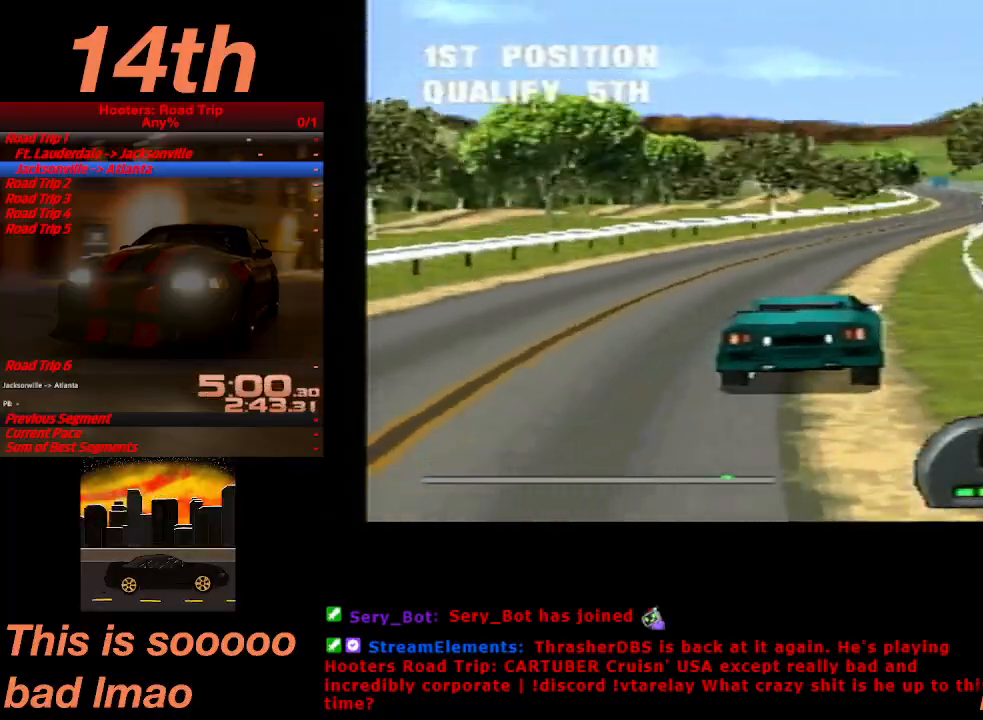
{"buttons": ["CROSS"], "left_stick": "center", "events": [[200, "DPAD_LEFT", "down"], [300, "DPAD_LEFT", "up"]]}
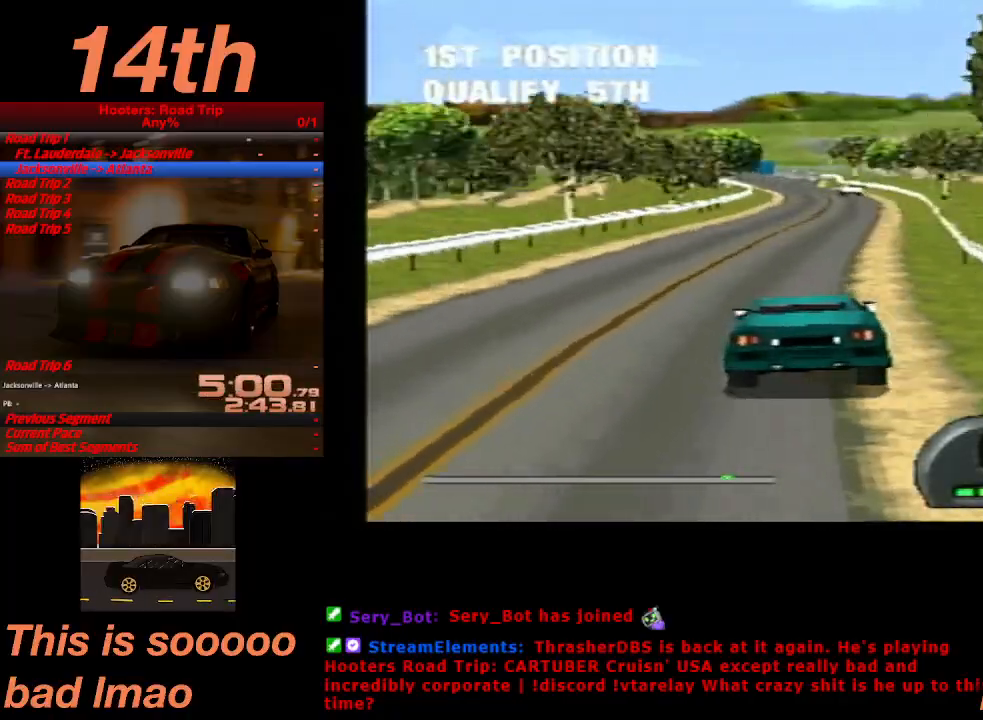
{"buttons": ["CROSS"], "left_stick": "center", "events": [[100, "DPAD_RIGHT", "down"], [200, "DPAD_RIGHT", "up"]]}
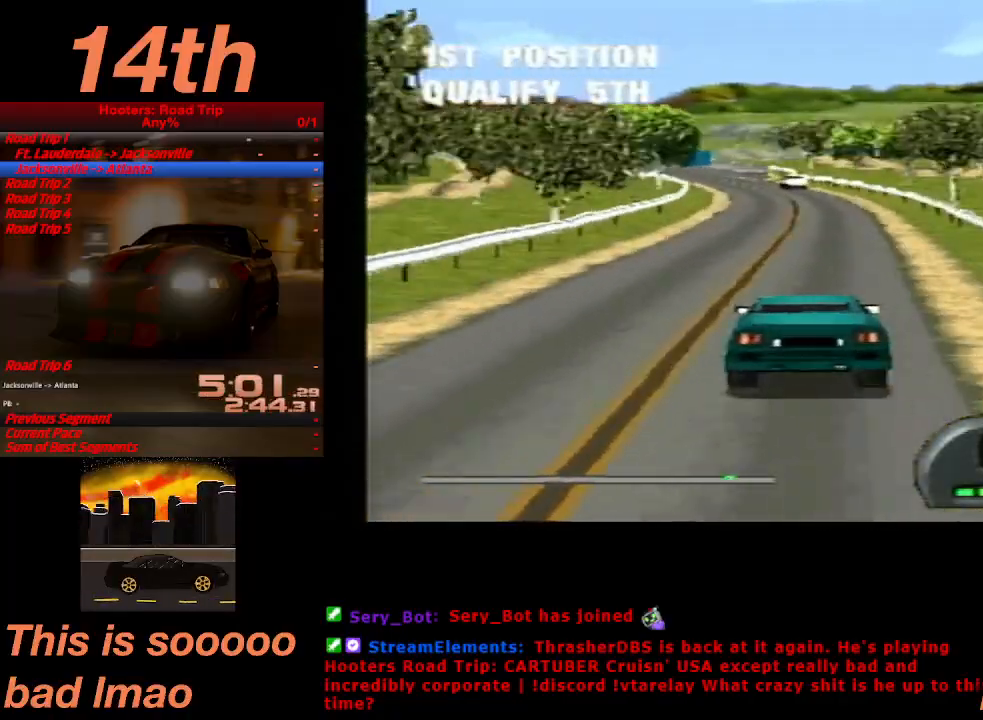
{"buttons": ["CROSS", "DPAD_LEFT"], "left_stick": "center", "events": [[133, "DPAD_LEFT", "down"], [233, "DPAD_LEFT", "up"], [433, "DPAD_LEFT", "down"]]}
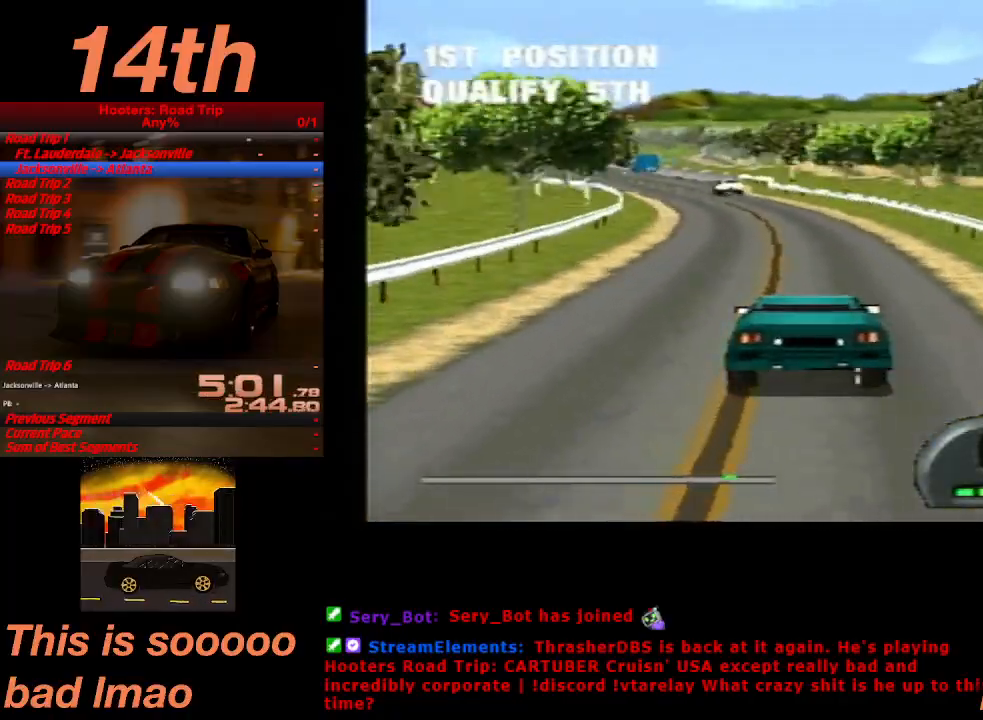
{"buttons": ["CROSS", "DPAD_LEFT"], "left_stick": "center", "events": [[33, "DPAD_LEFT", "up"], [167, "DPAD_LEFT", "down"], [300, "DPAD_LEFT", "up"], [433, "DPAD_LEFT", "down"]]}
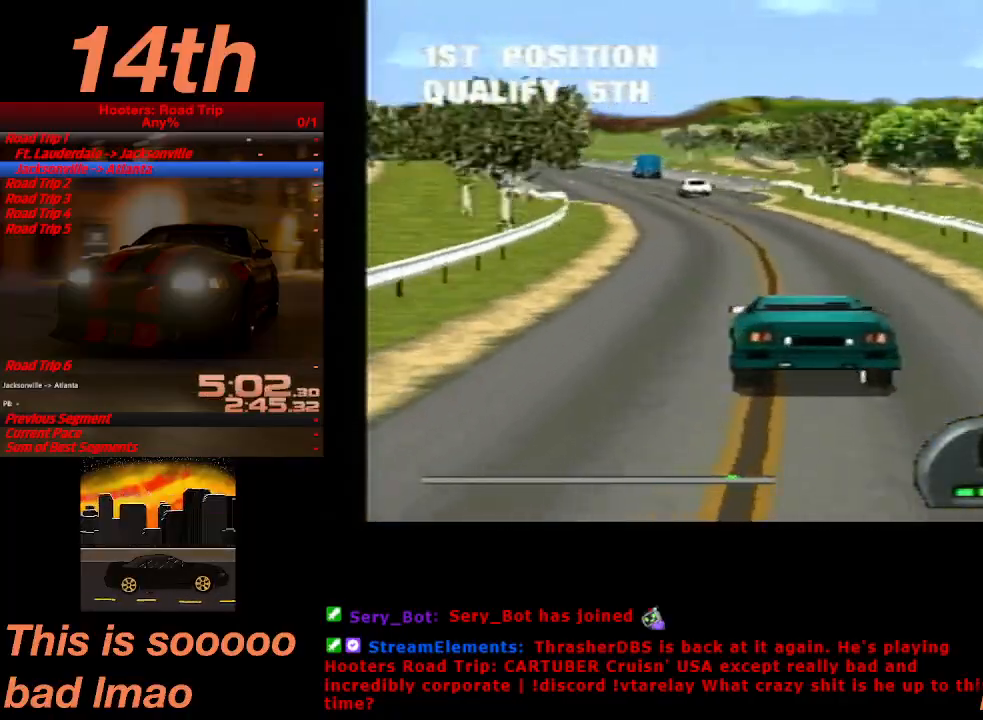
{"buttons": ["CROSS"], "left_stick": "center", "events": [[33, "DPAD_LEFT", "up"]]}
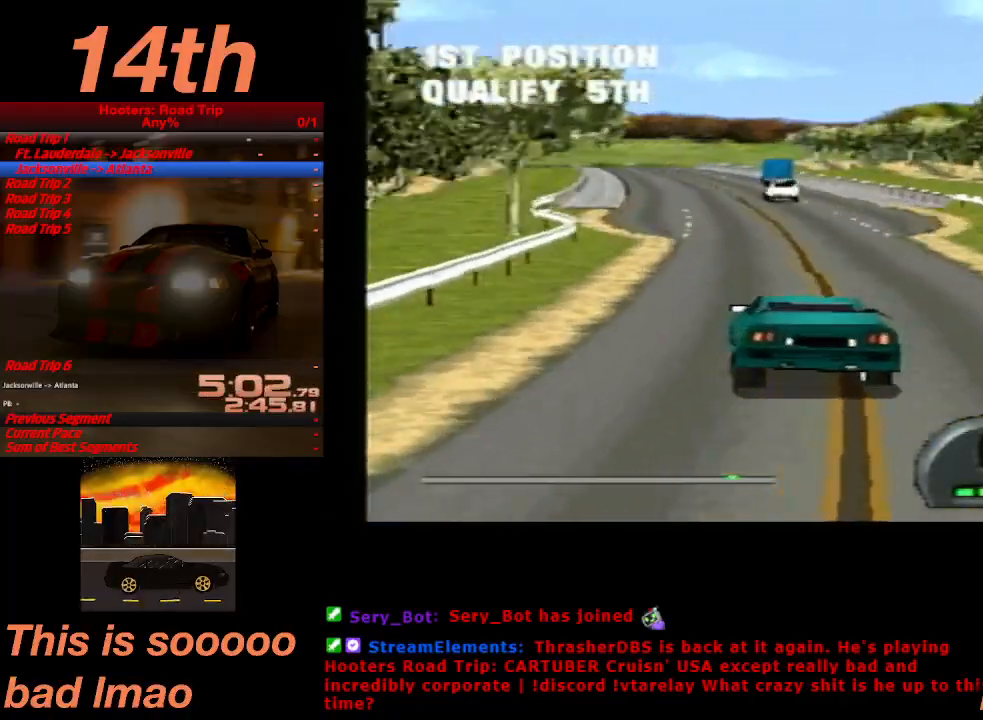
{"buttons": ["CROSS"], "left_stick": "center", "events": []}
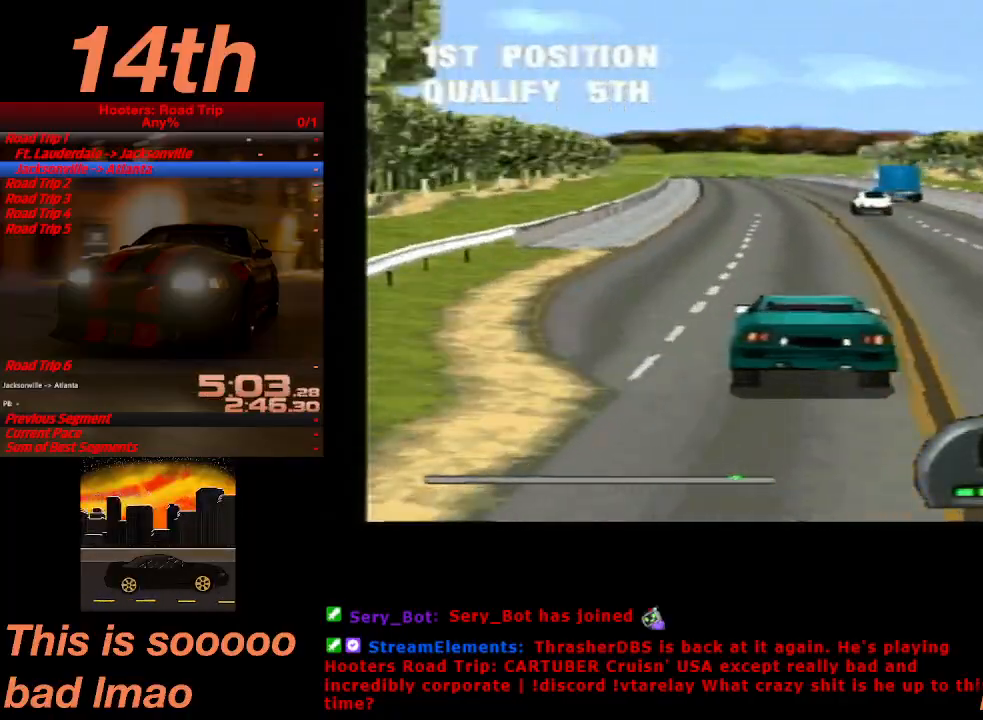
{"buttons": ["CROSS"], "left_stick": "center", "events": []}
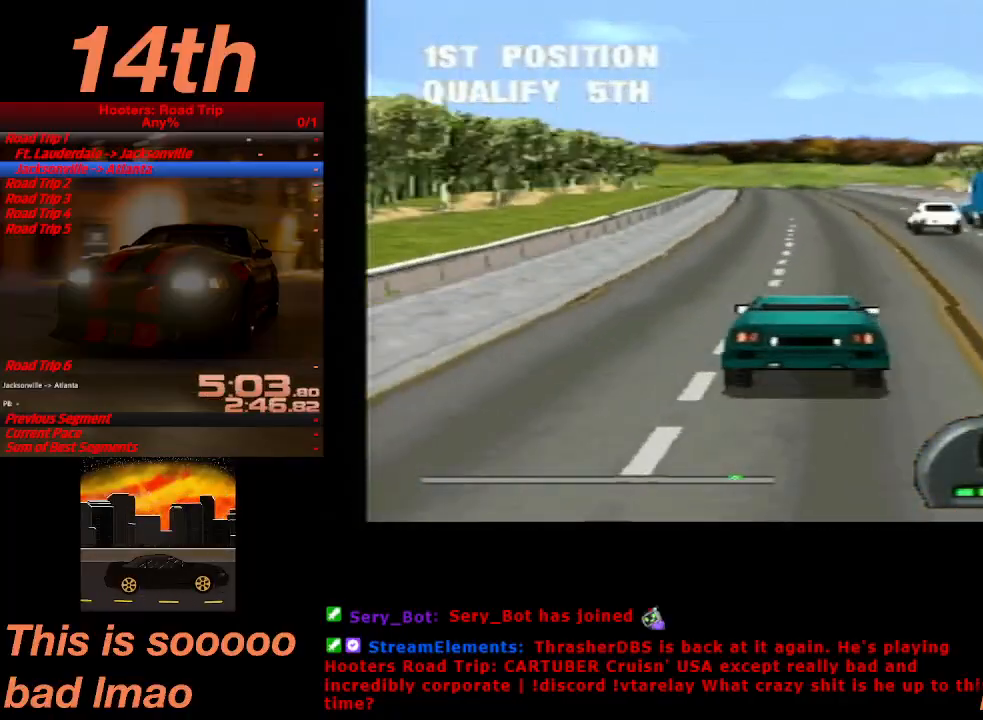
{"buttons": ["CROSS"], "left_stick": "center", "events": [[300, "DPAD_LEFT", "down"], [333, "DPAD_LEFT", "up"]]}
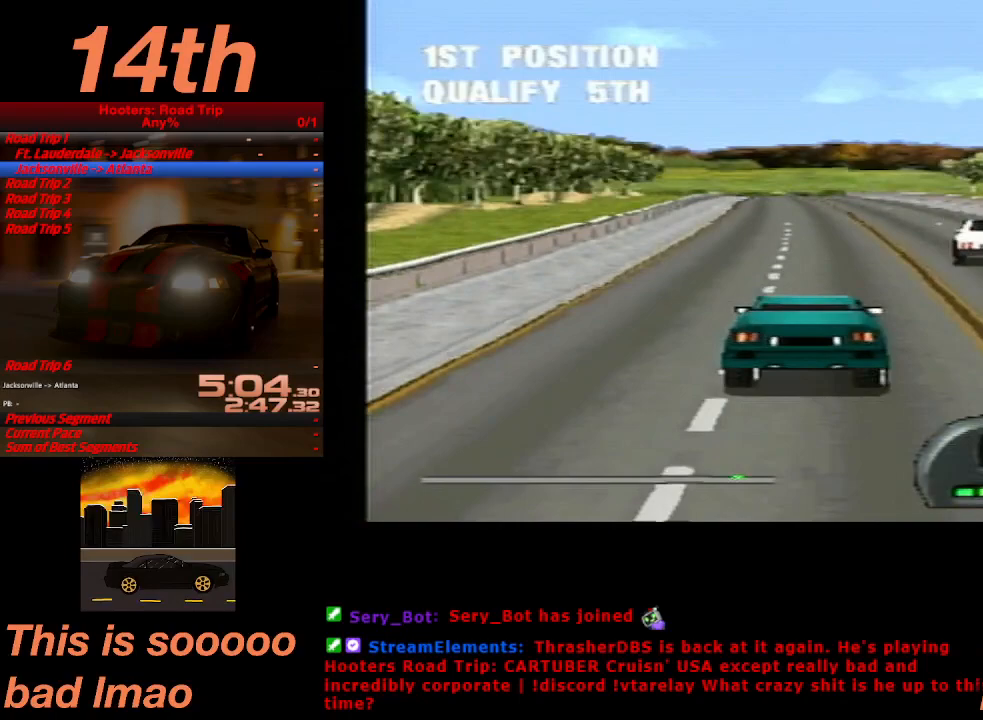
{"buttons": ["CROSS"], "left_stick": "center", "events": []}
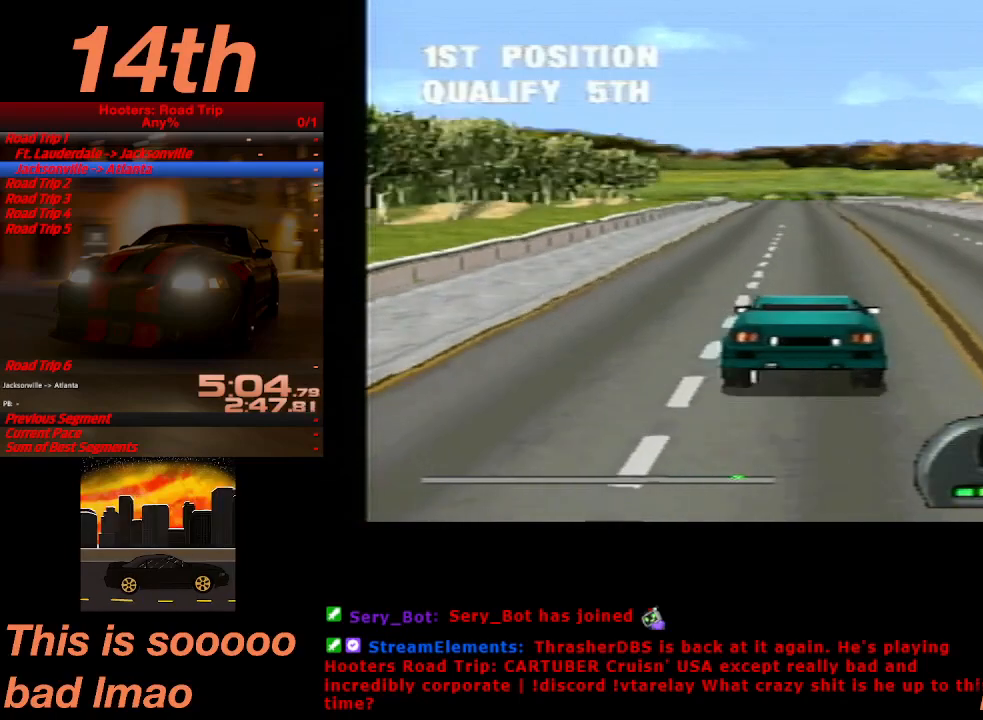
{"buttons": ["CROSS"], "left_stick": "center", "events": [[400, "DPAD_LEFT", "down"], [467, "DPAD_LEFT", "up"]]}
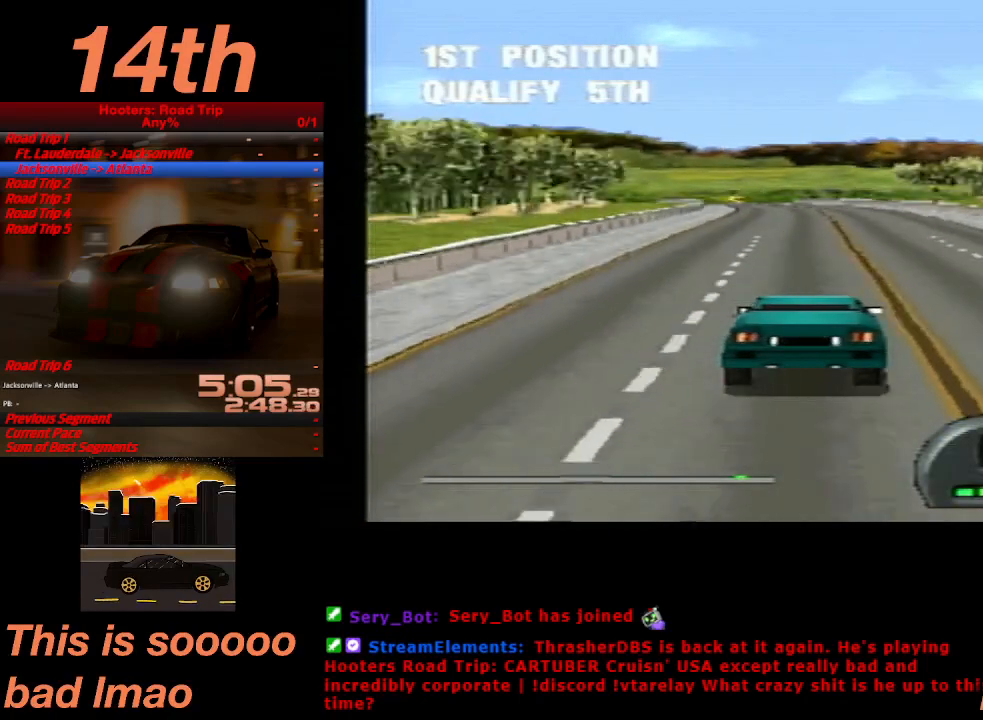
{"buttons": ["CROSS"], "left_stick": "center", "events": [[367, "DPAD_LEFT", "down"], [433, "DPAD_LEFT", "up"]]}
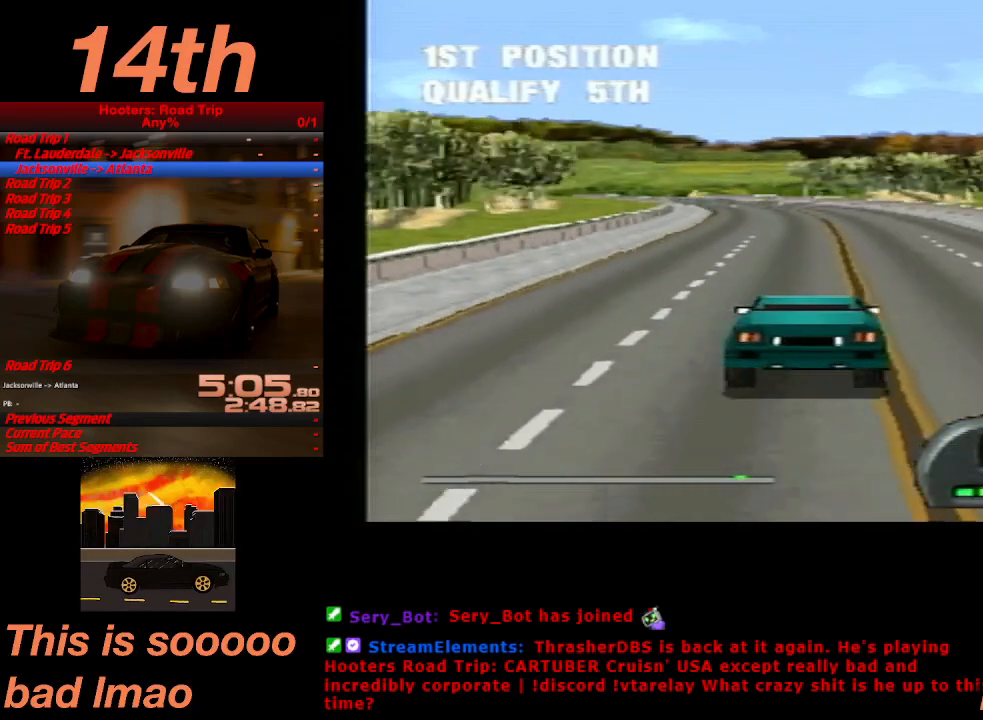
{"buttons": ["CROSS", "DPAD_LEFT"], "left_stick": "center", "events": [[500, "DPAD_LEFT", "down"]]}
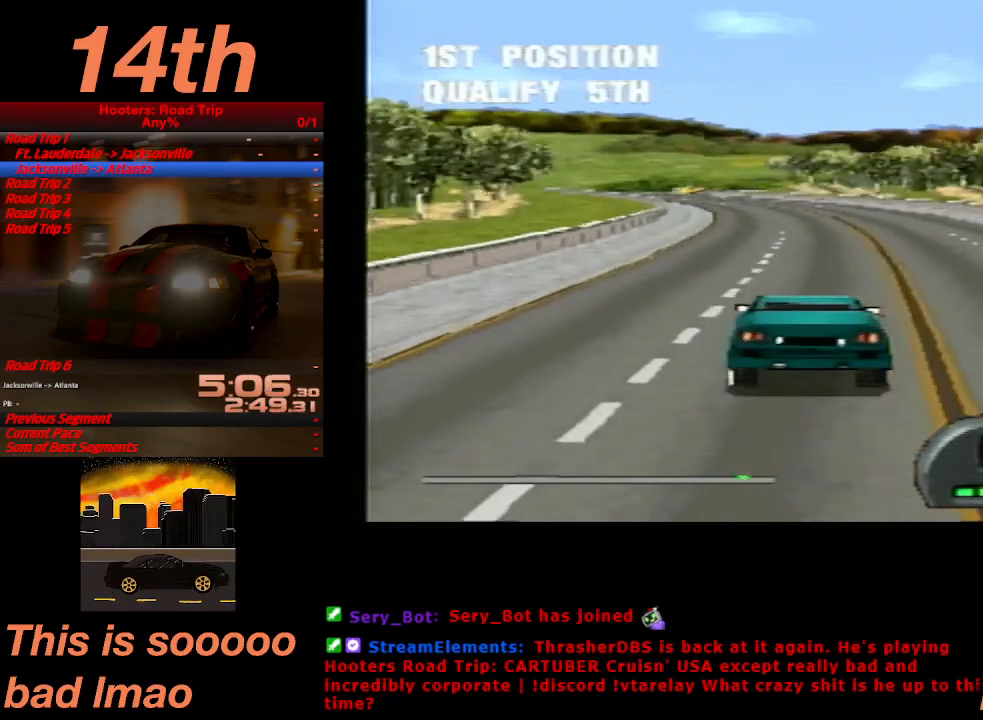
{"buttons": ["CROSS"], "left_stick": "center", "events": [[100, "DPAD_LEFT", "up"]]}
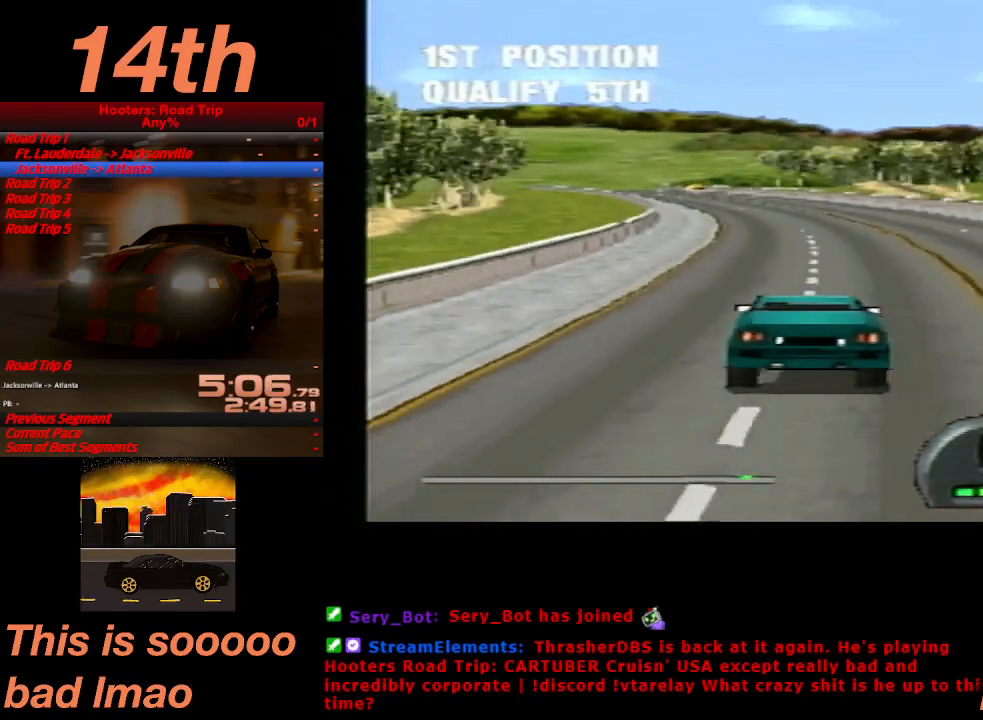
{"buttons": ["CROSS"], "left_stick": "center", "events": [[200, "DPAD_LEFT", "down"], [333, "DPAD_LEFT", "up"]]}
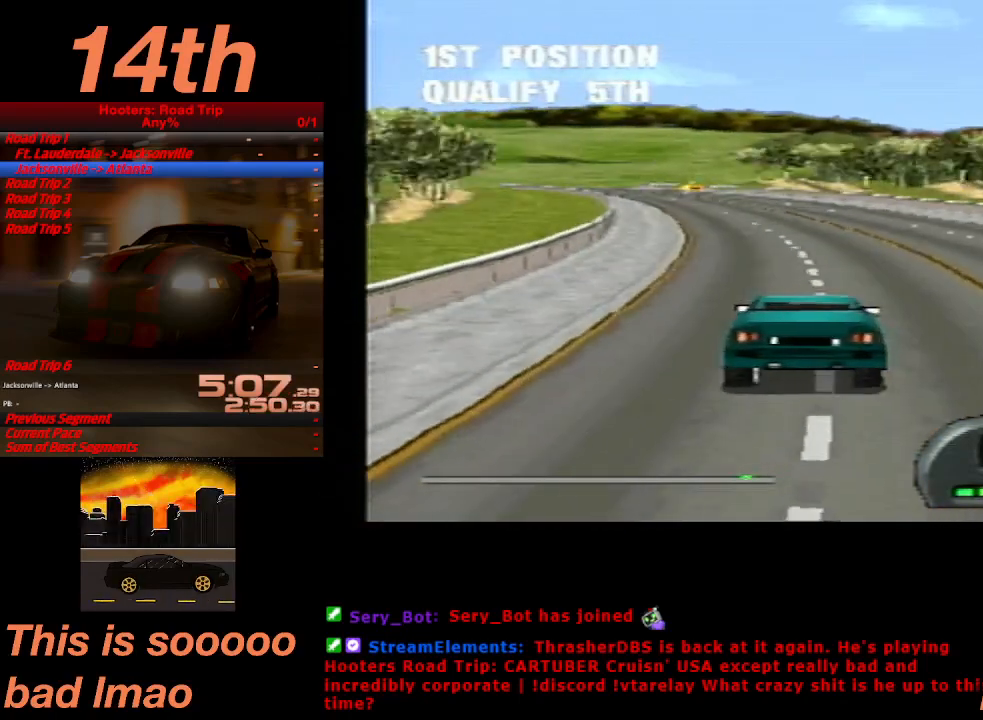
{"buttons": ["CROSS"], "left_stick": "center", "events": [[200, "DPAD_LEFT", "down"], [300, "DPAD_LEFT", "up"]]}
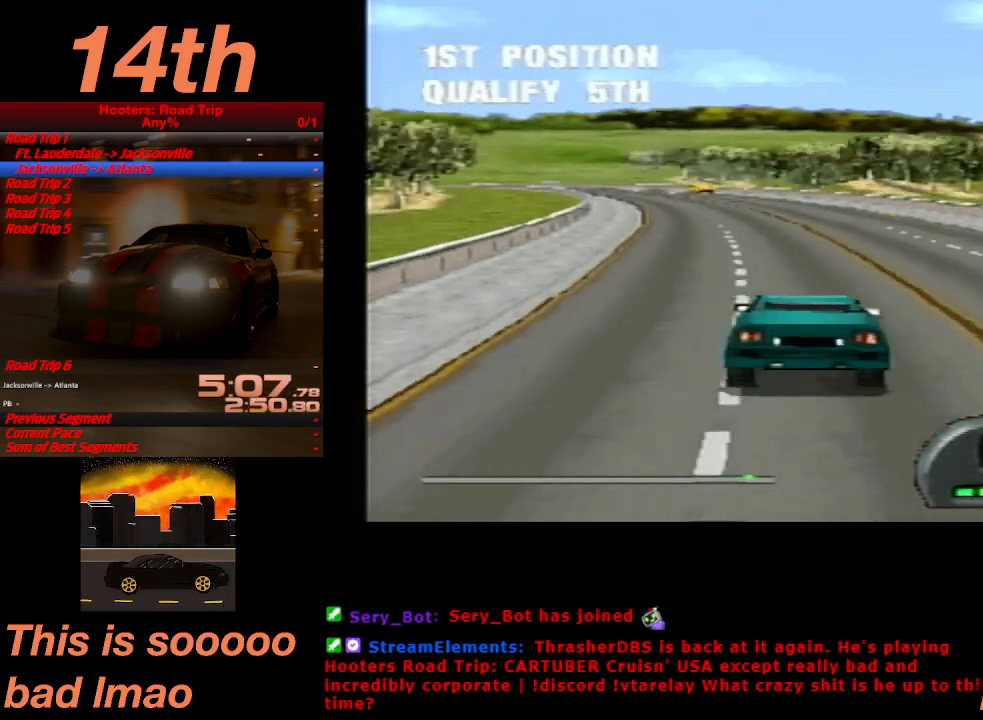
{"buttons": ["CROSS"], "left_stick": "center", "events": [[300, "DPAD_LEFT", "down"], [433, "DPAD_LEFT", "up"]]}
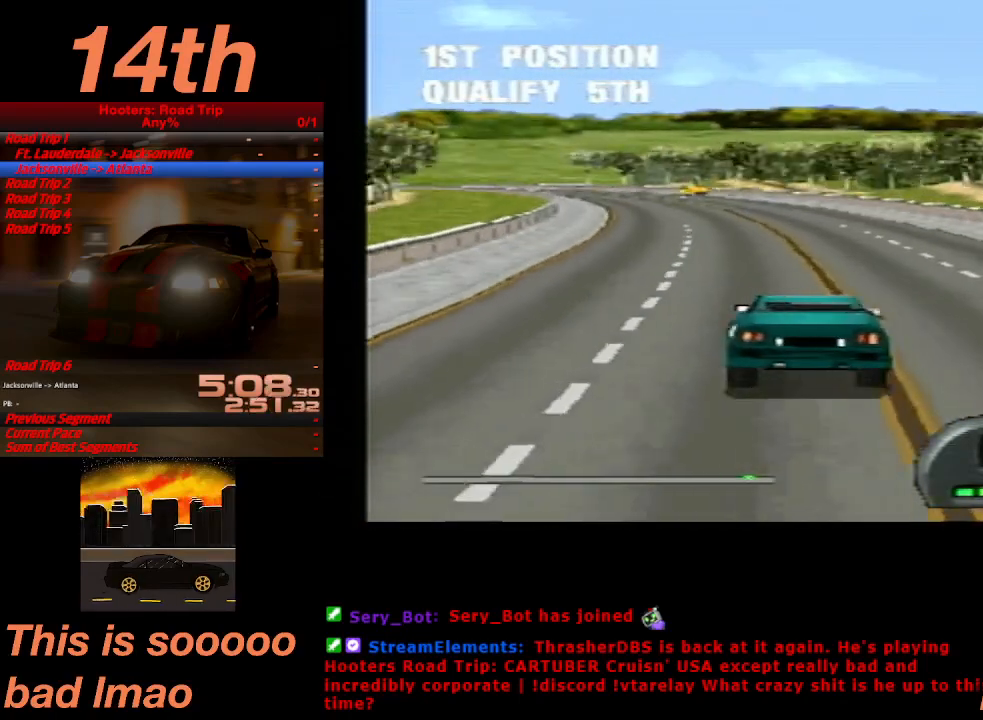
{"buttons": ["CROSS"], "left_stick": "center", "events": [[300, "DPAD_LEFT", "down"], [467, "DPAD_LEFT", "up"]]}
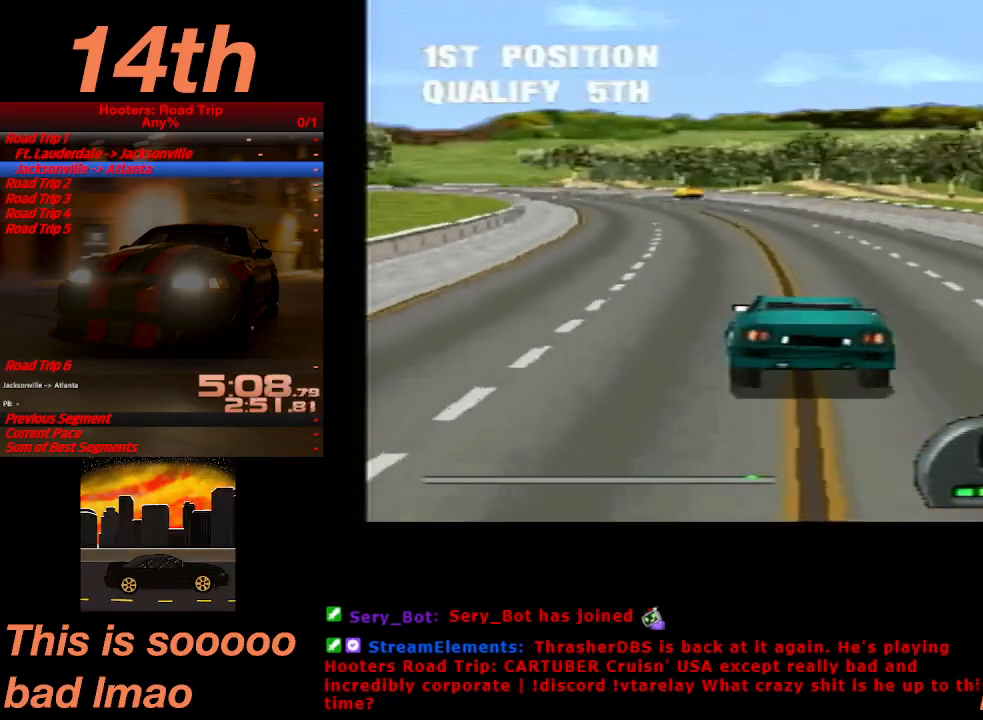
{"buttons": ["CROSS", "DPAD_LEFT"], "left_stick": "center", "events": [[500, "DPAD_LEFT", "down"]]}
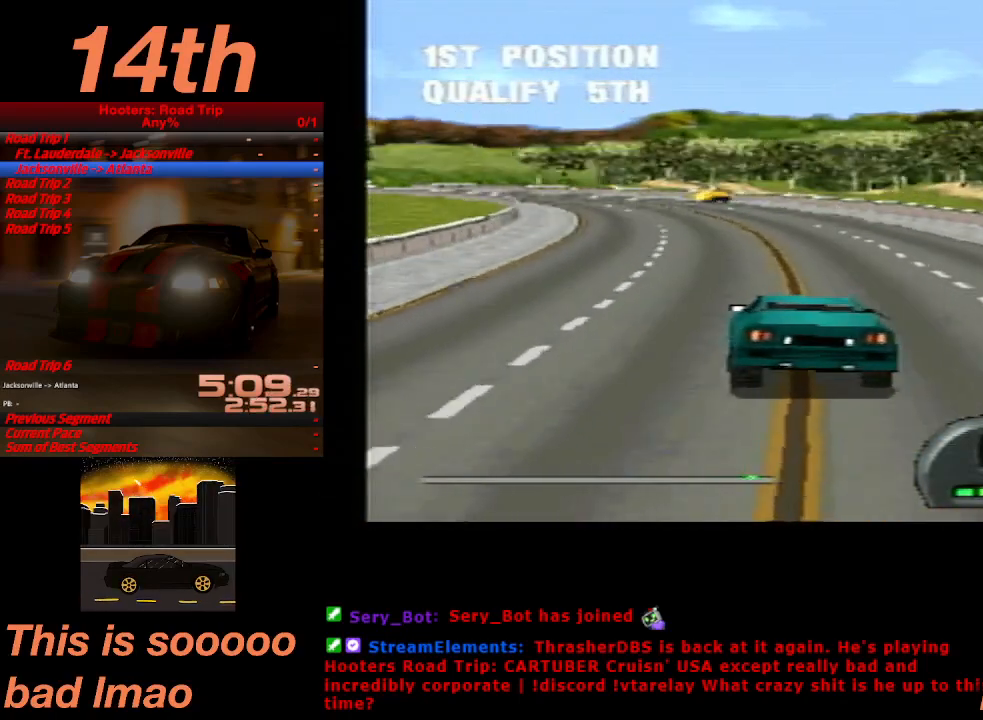
{"buttons": ["CROSS"], "left_stick": "center", "events": [[67, "DPAD_LEFT", "up"], [200, "DPAD_LEFT", "down"], [400, "DPAD_LEFT", "up"]]}
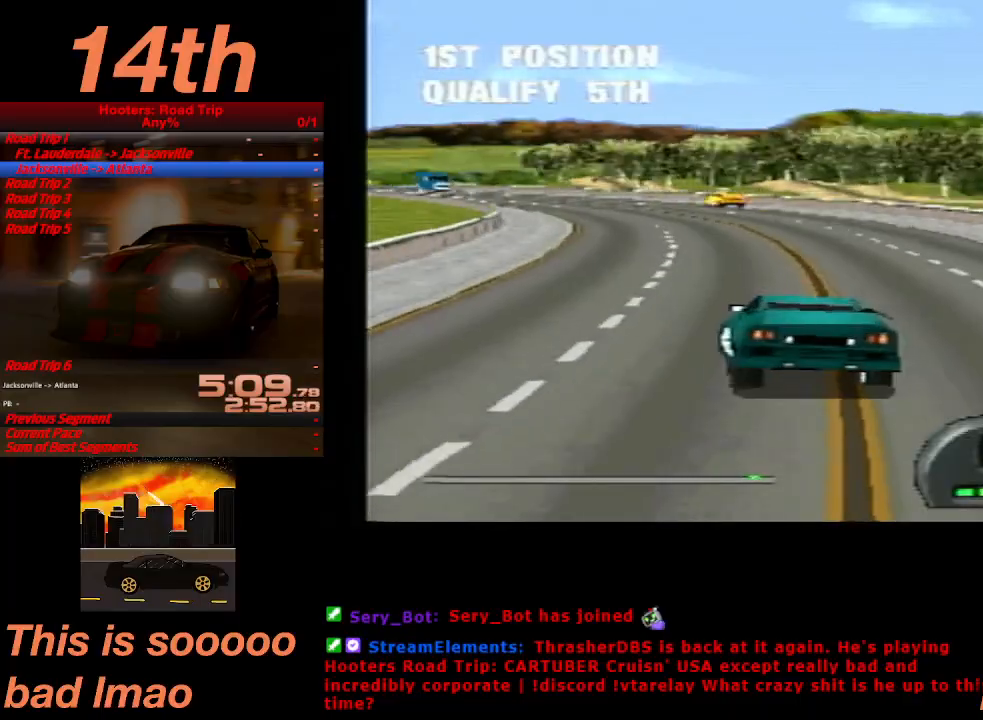
{"buttons": ["CROSS"], "left_stick": "center", "events": []}
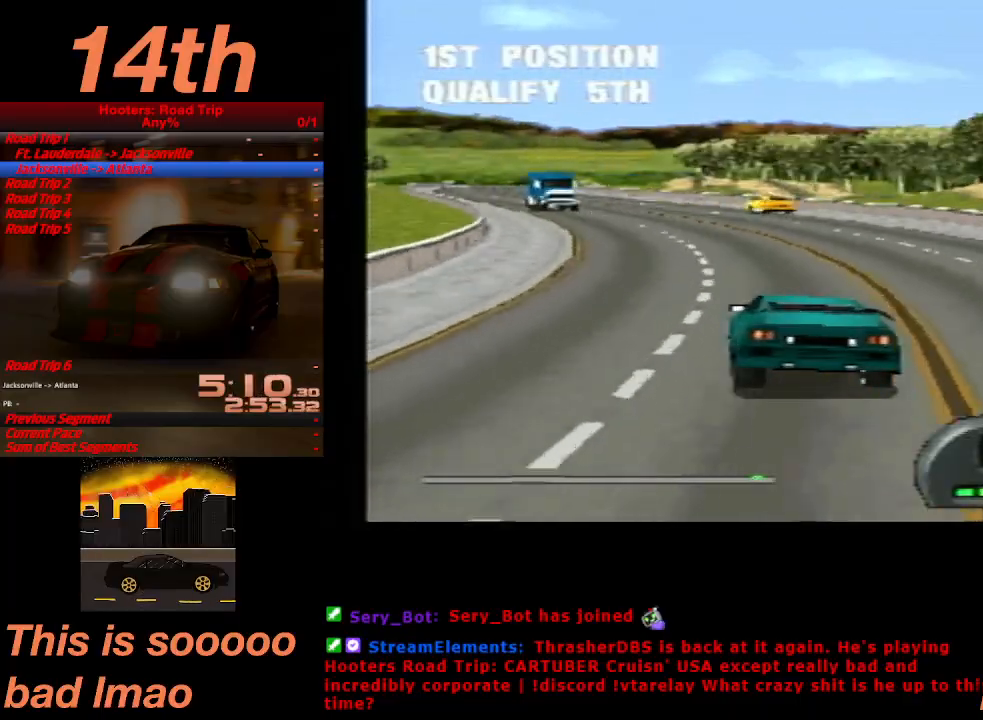
{"buttons": ["CROSS"], "left_stick": "center", "events": [[200, "DPAD_LEFT", "down"], [367, "DPAD_LEFT", "up"]]}
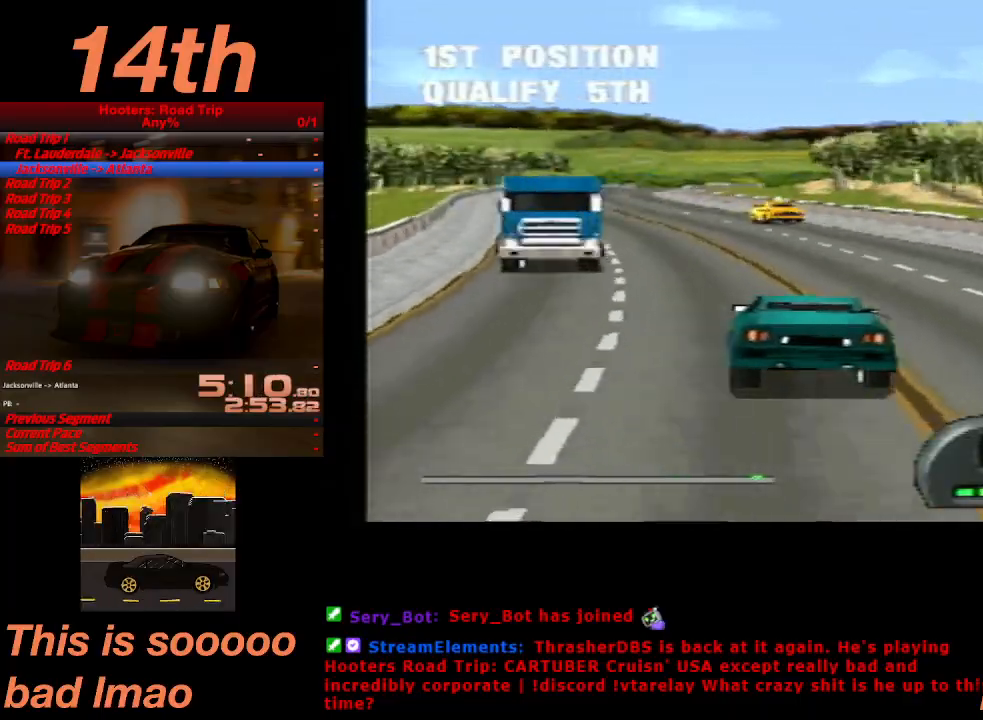
{"buttons": ["CROSS", "DPAD_LEFT"], "left_stick": "center", "events": [[67, "DPAD_LEFT", "down"], [200, "DPAD_LEFT", "up"], [433, "DPAD_LEFT", "down"]]}
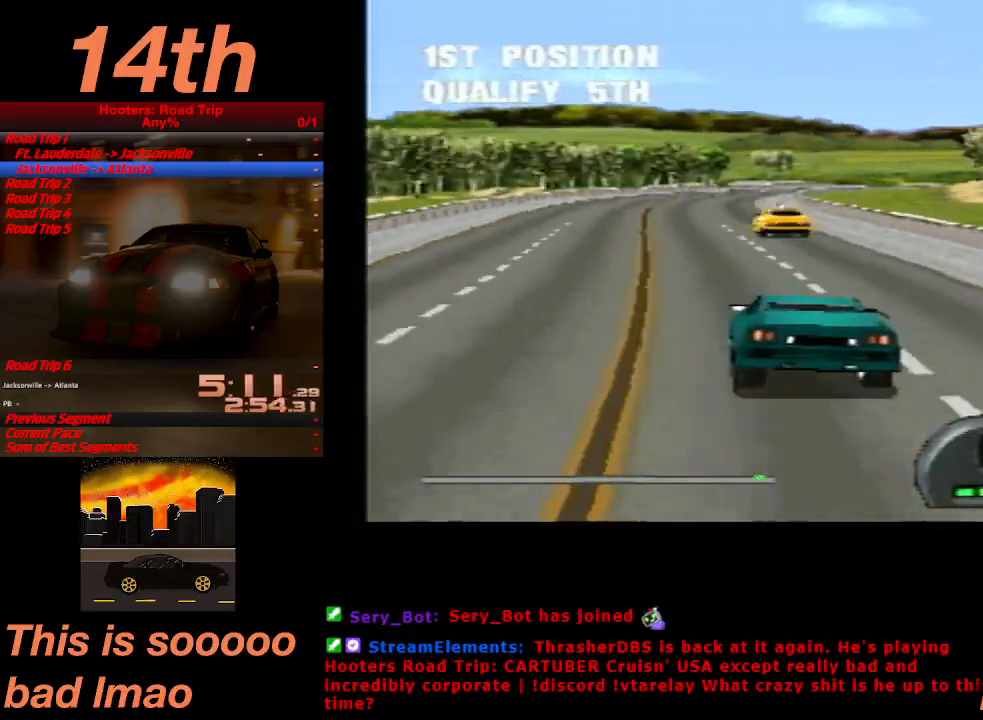
{"buttons": ["CROSS", "DPAD_RIGHT"], "left_stick": "center", "events": [[33, "DPAD_LEFT", "up"], [367, "DPAD_RIGHT", "down"]]}
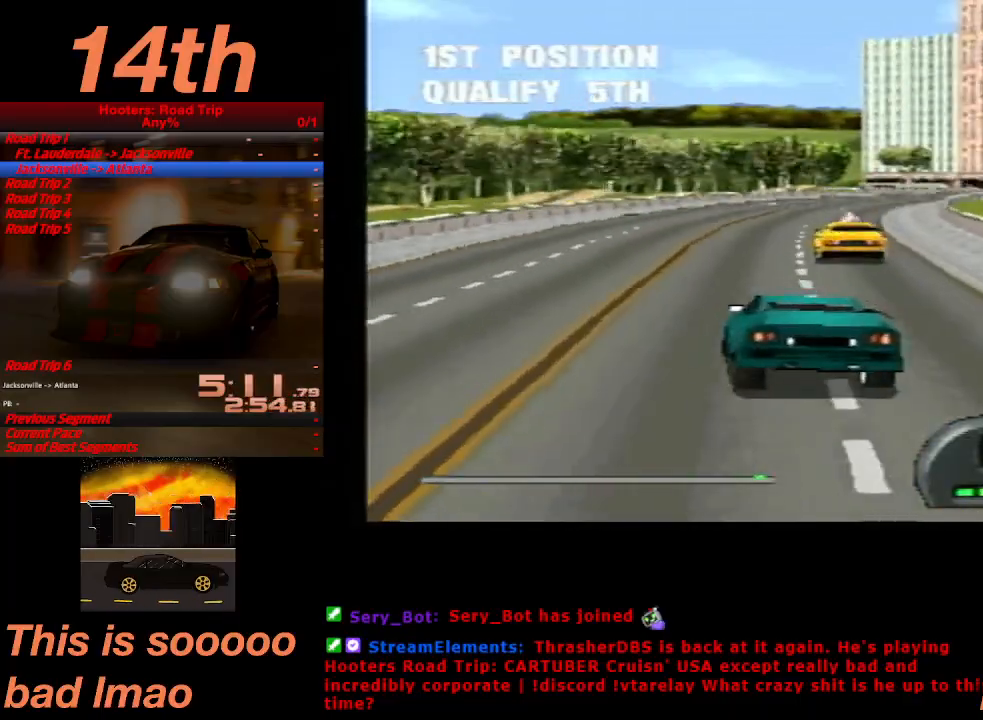
{"buttons": ["CROSS"], "left_stick": "center", "events": [[167, "DPAD_RIGHT", "up"], [267, "DPAD_RIGHT", "down"], [500, "DPAD_RIGHT", "up"]]}
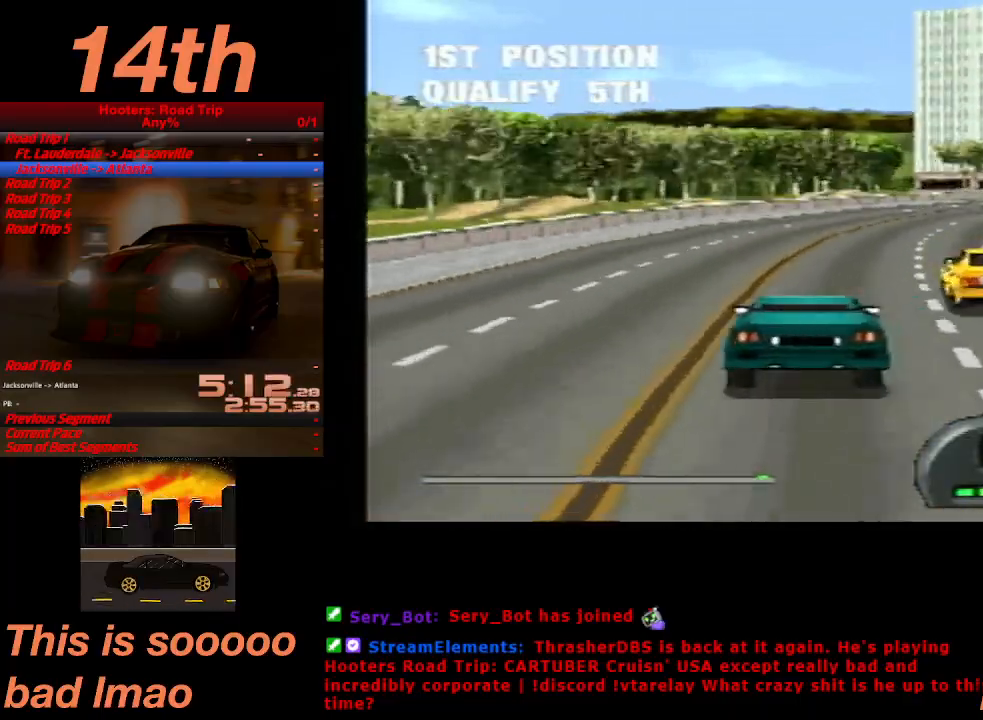
{"buttons": ["CROSS", "DPAD_RIGHT"], "left_stick": "center", "events": [[400, "DPAD_RIGHT", "down"]]}